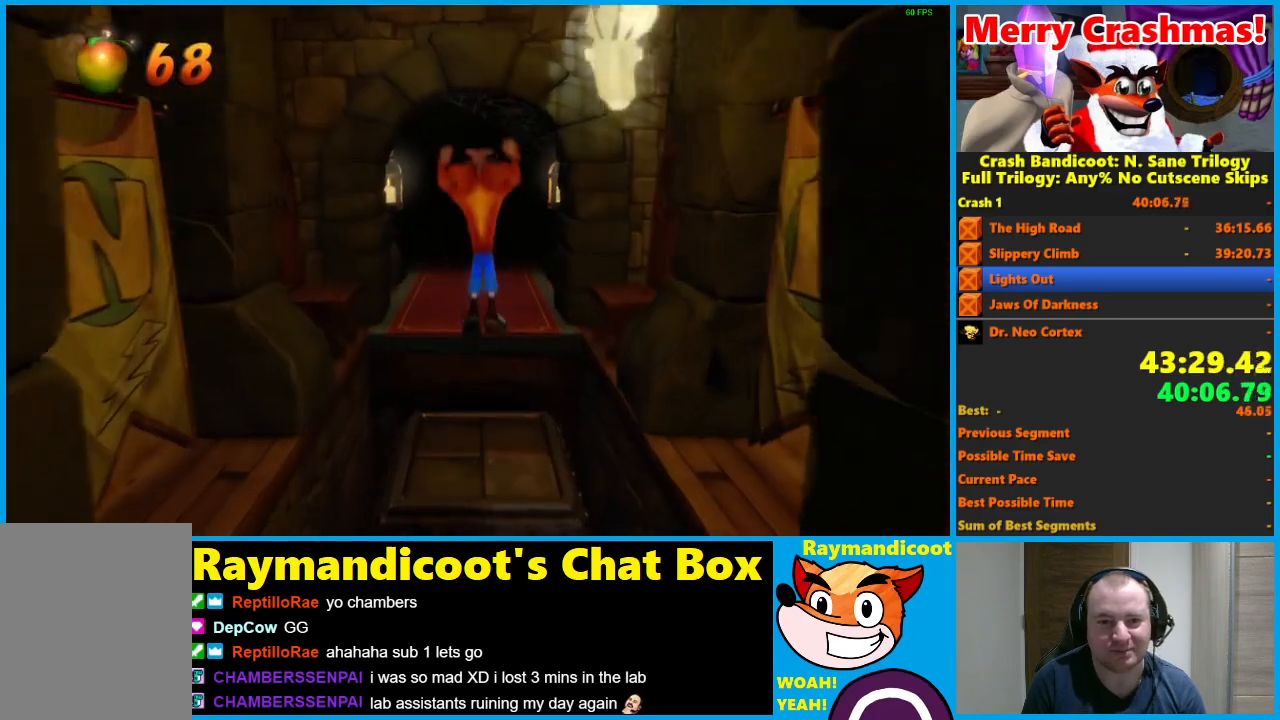
Gameplay with a controller (Xbox layout); each line is a JSON object with the inputs held at the frame after it. "events" lists button and stick changes between this image and that frame as [ms after this image, input, new state], when the widget could be followed in between.
{"buttons": [], "left_stick": "up", "right_stick": "center", "events": [[300, "A", "up"]]}
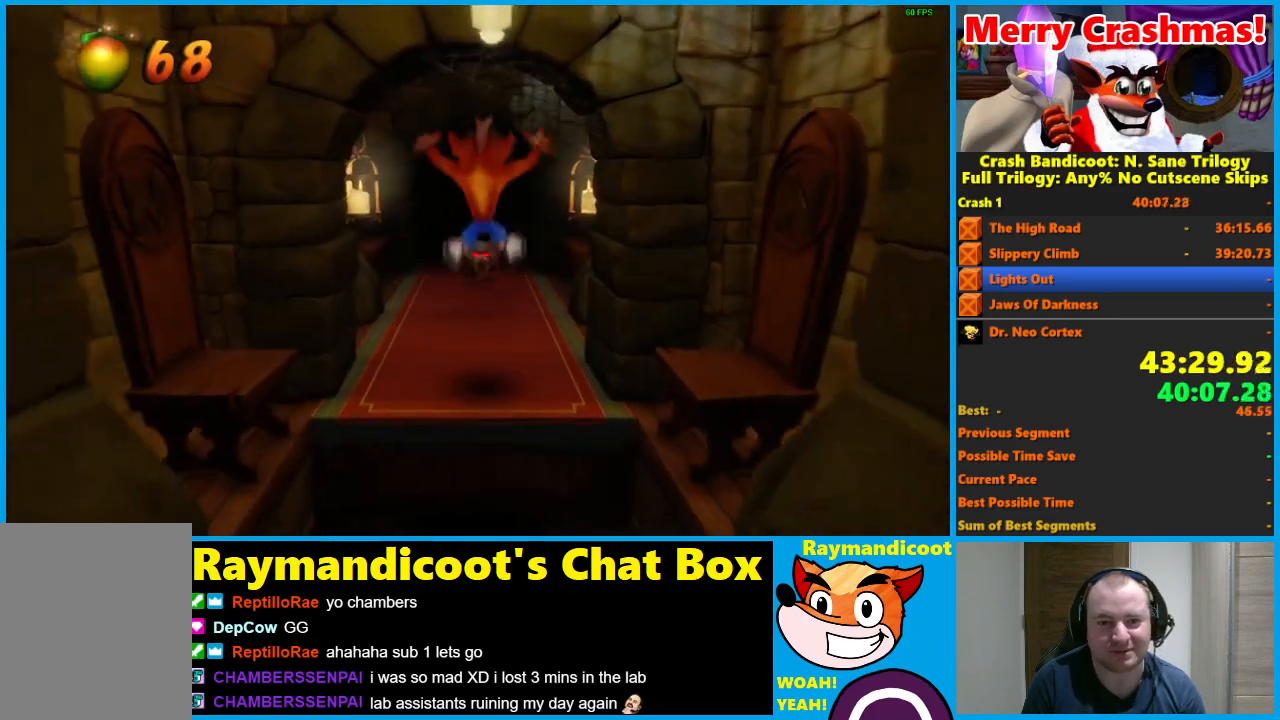
{"buttons": ["A"], "left_stick": "up", "right_stick": "center", "events": [[100, "X", "down"], [250, "X", "up"], [417, "A", "down"]]}
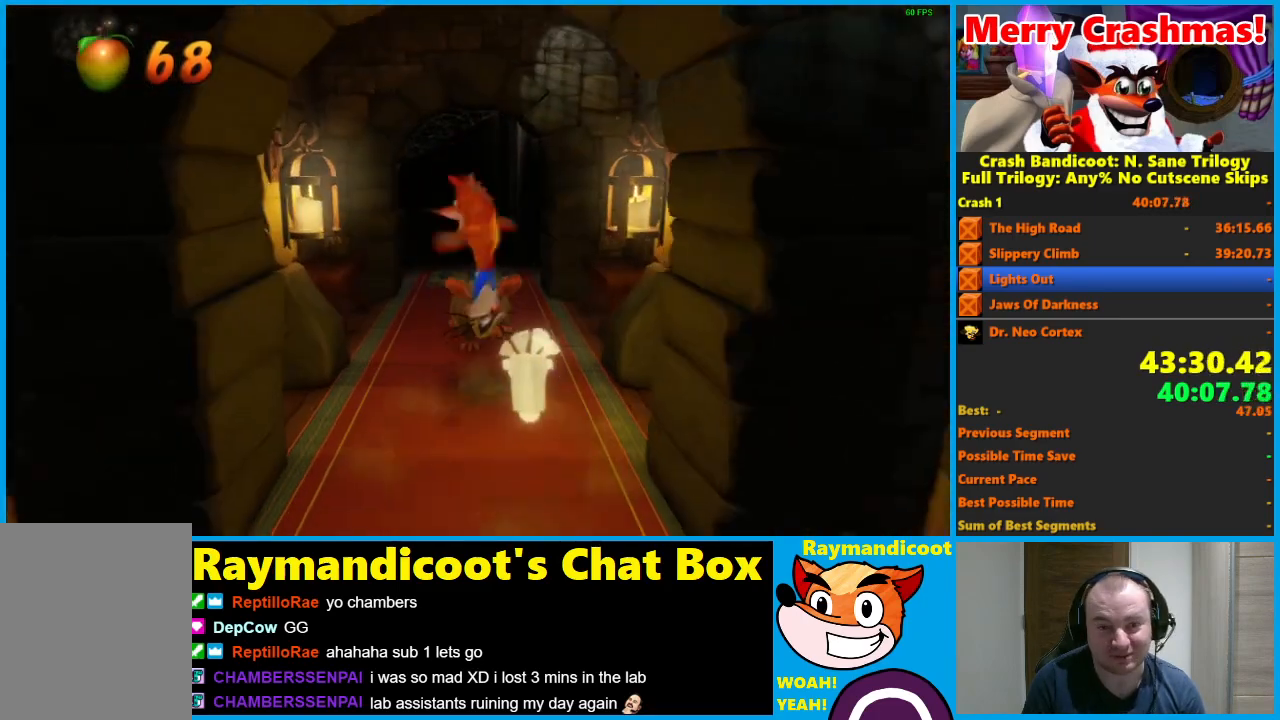
{"buttons": [], "left_stick": "up", "right_stick": "center", "events": [[300, "A", "up"], [417, "X", "down"], [500, "X", "up"]]}
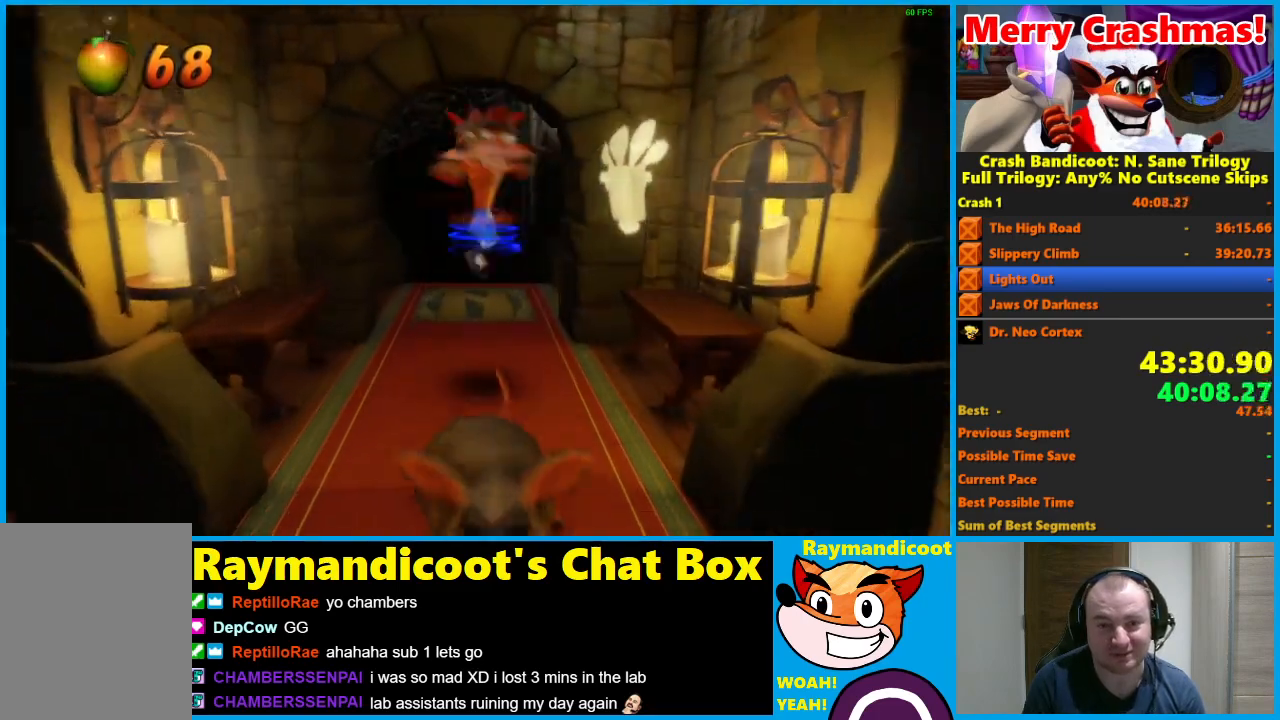
{"buttons": ["X"], "left_stick": "up", "right_stick": "center", "events": [[133, "A", "down"], [250, "A", "up"], [383, "X", "down"]]}
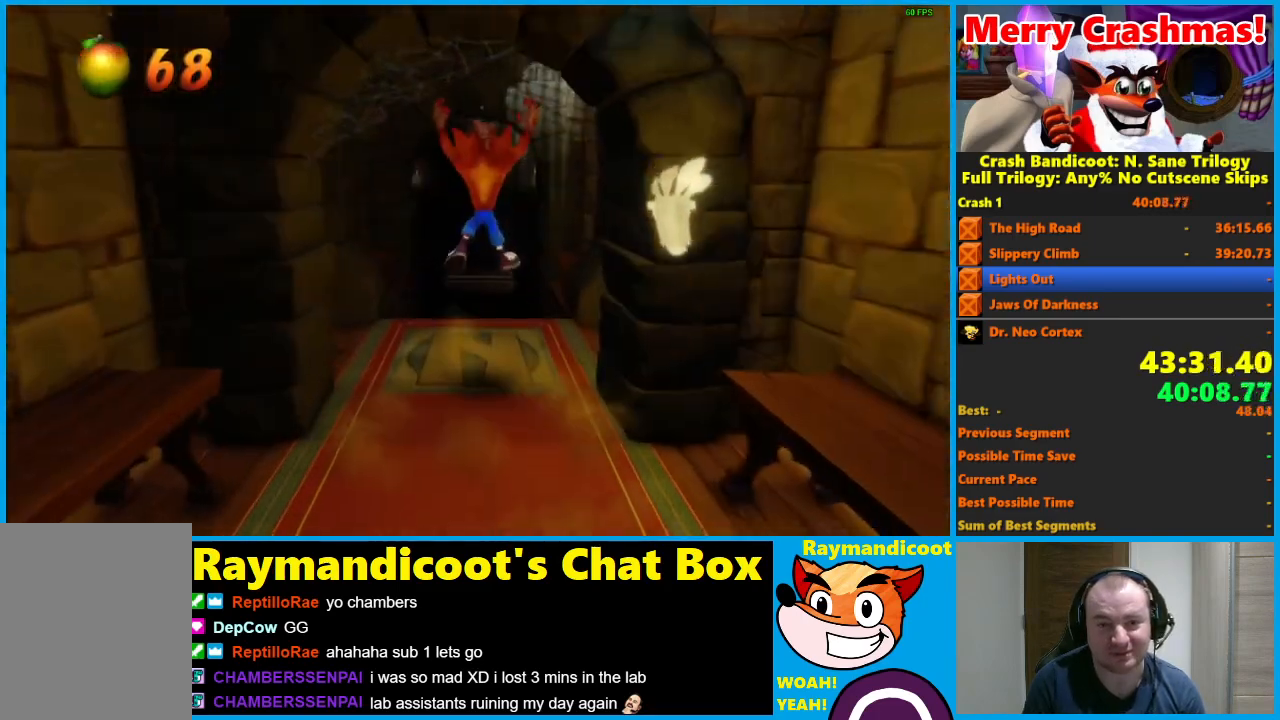
{"buttons": [], "left_stick": "up", "right_stick": "center", "events": [[17, "X", "up"]]}
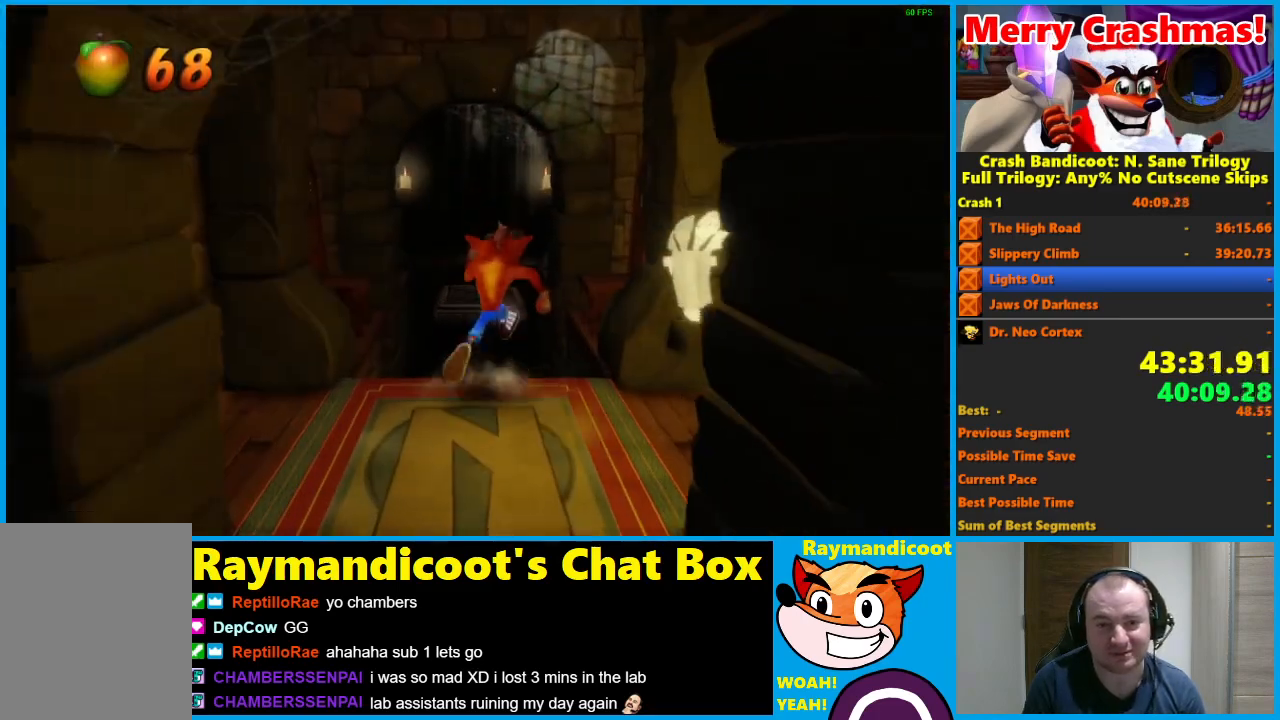
{"buttons": ["A"], "left_stick": "up", "right_stick": "center", "events": [[83, "A", "down"]]}
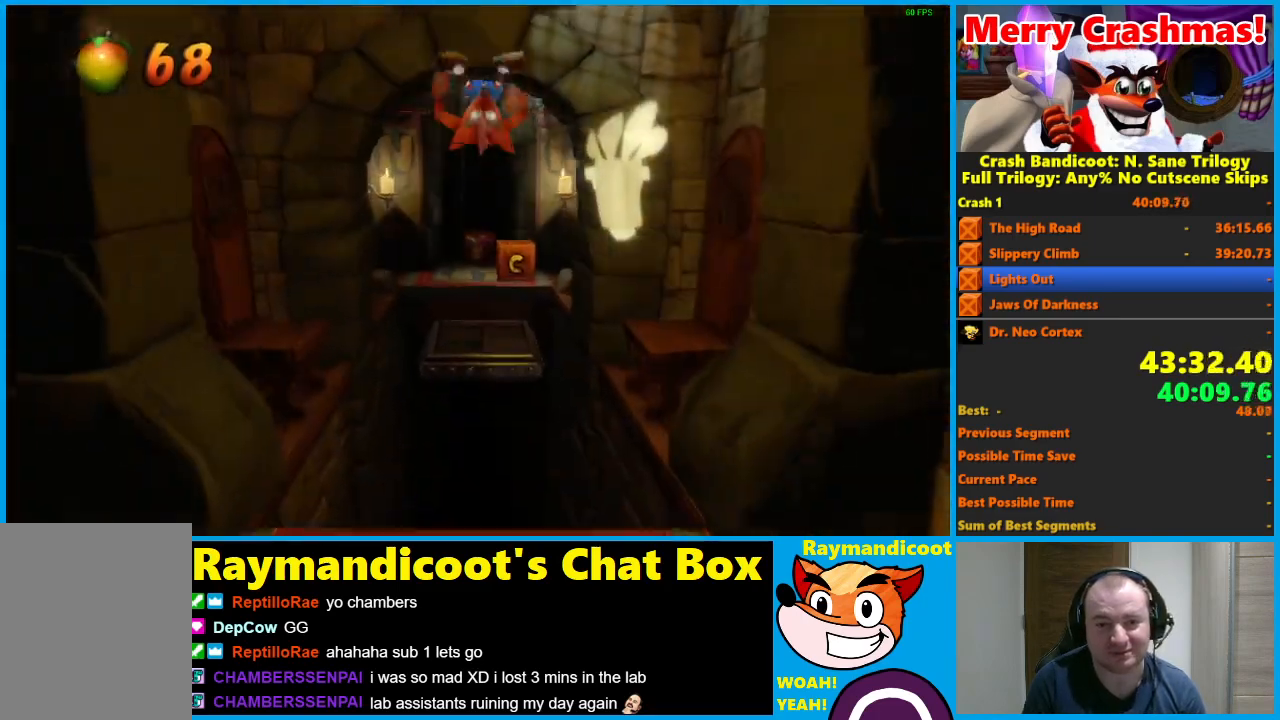
{"buttons": ["A"], "left_stick": "up", "right_stick": "center", "events": [[117, "A", "up"], [367, "A", "down"]]}
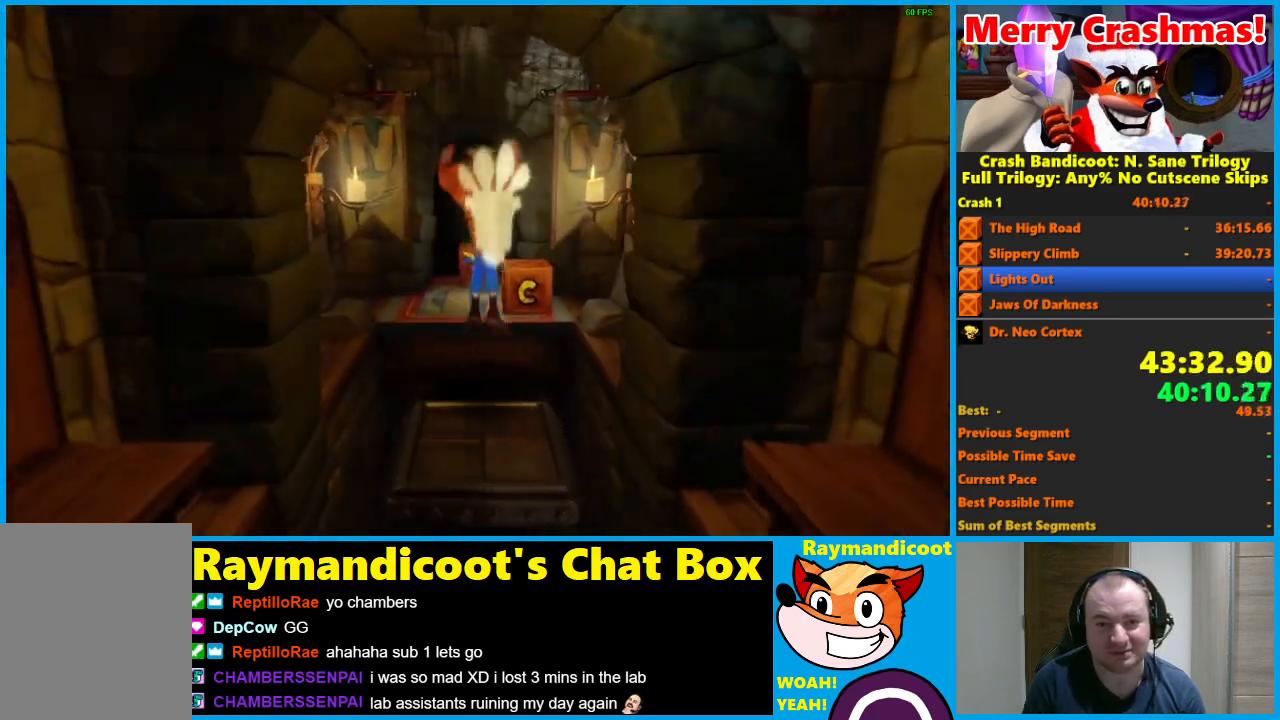
{"buttons": [], "left_stick": "up", "right_stick": "center", "events": [[350, "A", "up"]]}
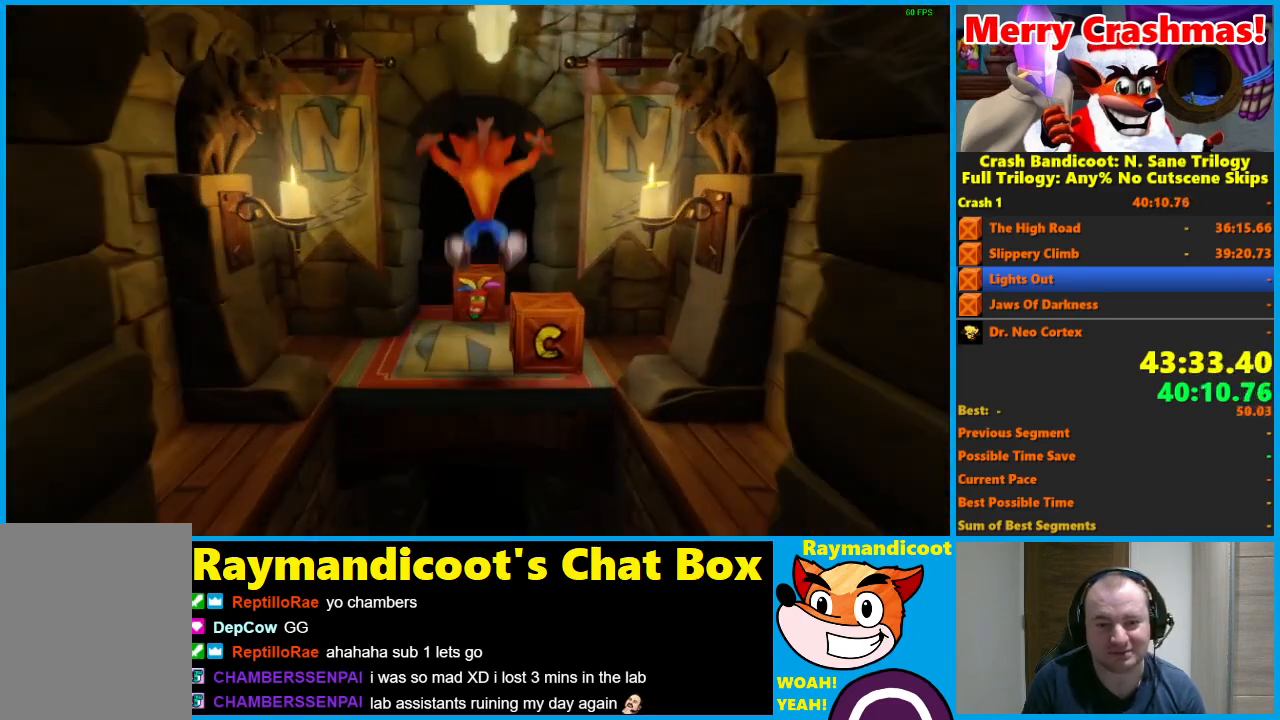
{"buttons": [], "left_stick": "up", "right_stick": "center", "events": [[33, "X", "down"], [100, "X", "up"], [167, "X", "down"], [333, "X", "up"]]}
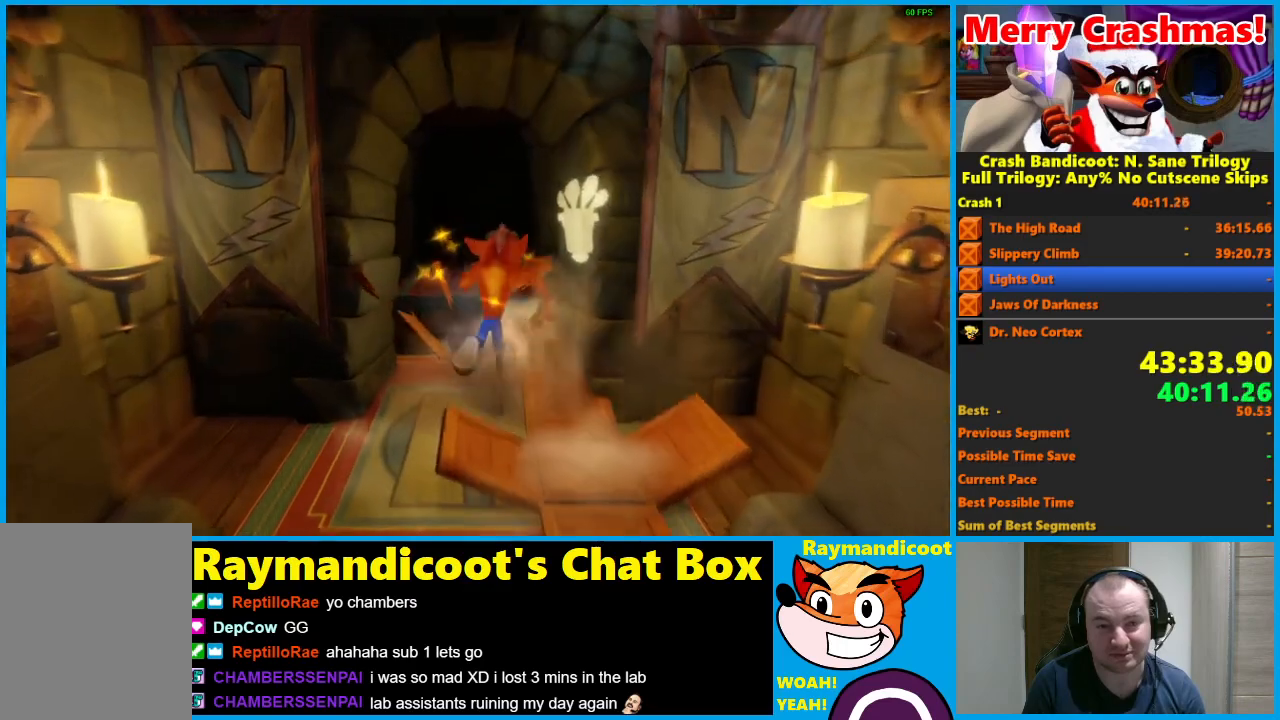
{"buttons": ["A"], "left_stick": "up", "right_stick": "center", "events": [[200, "A", "down"]]}
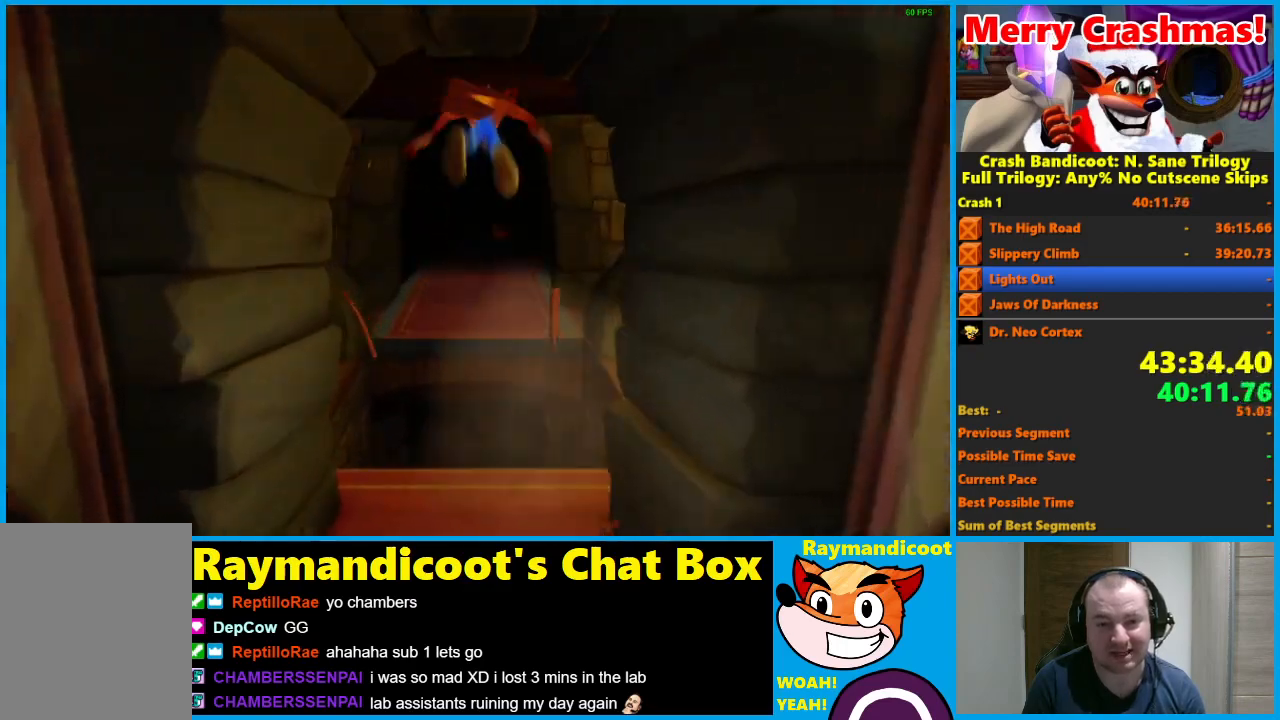
{"buttons": ["A"], "left_stick": "up", "right_stick": "center", "events": [[233, "A", "up"], [483, "A", "down"]]}
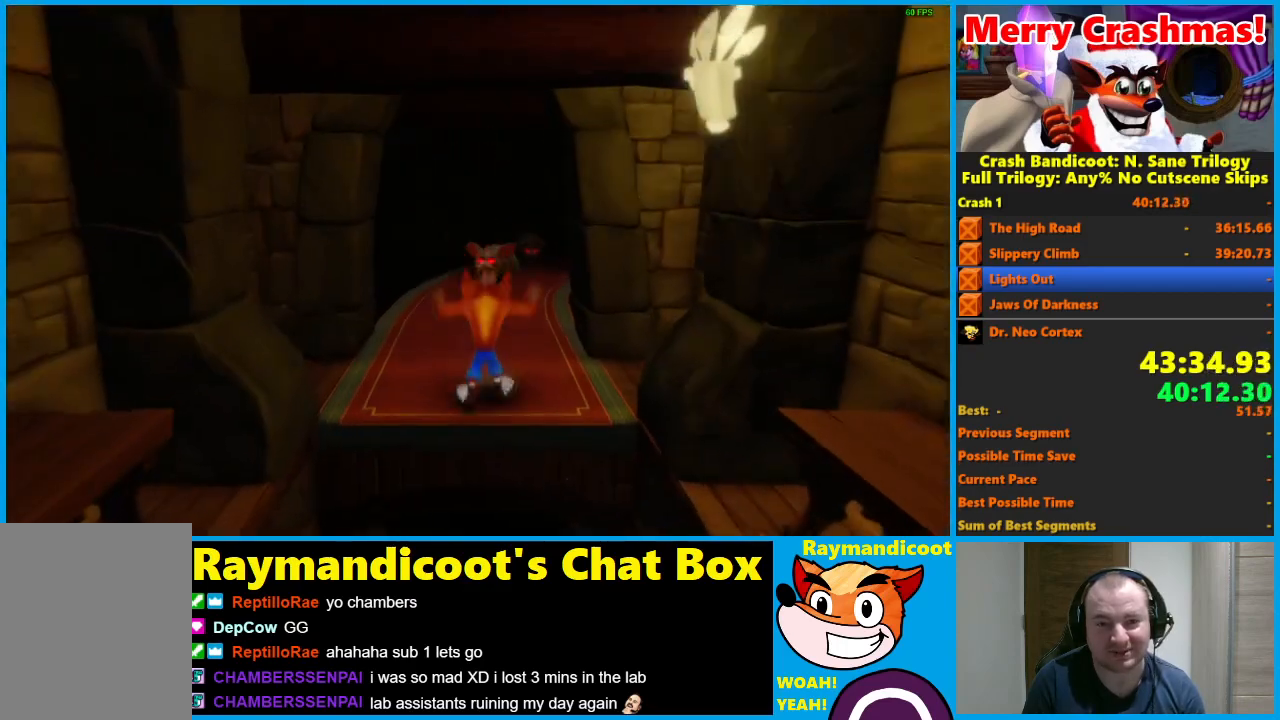
{"buttons": ["X"], "left_stick": "up", "right_stick": "center", "events": [[67, "A", "up"], [400, "X", "down"]]}
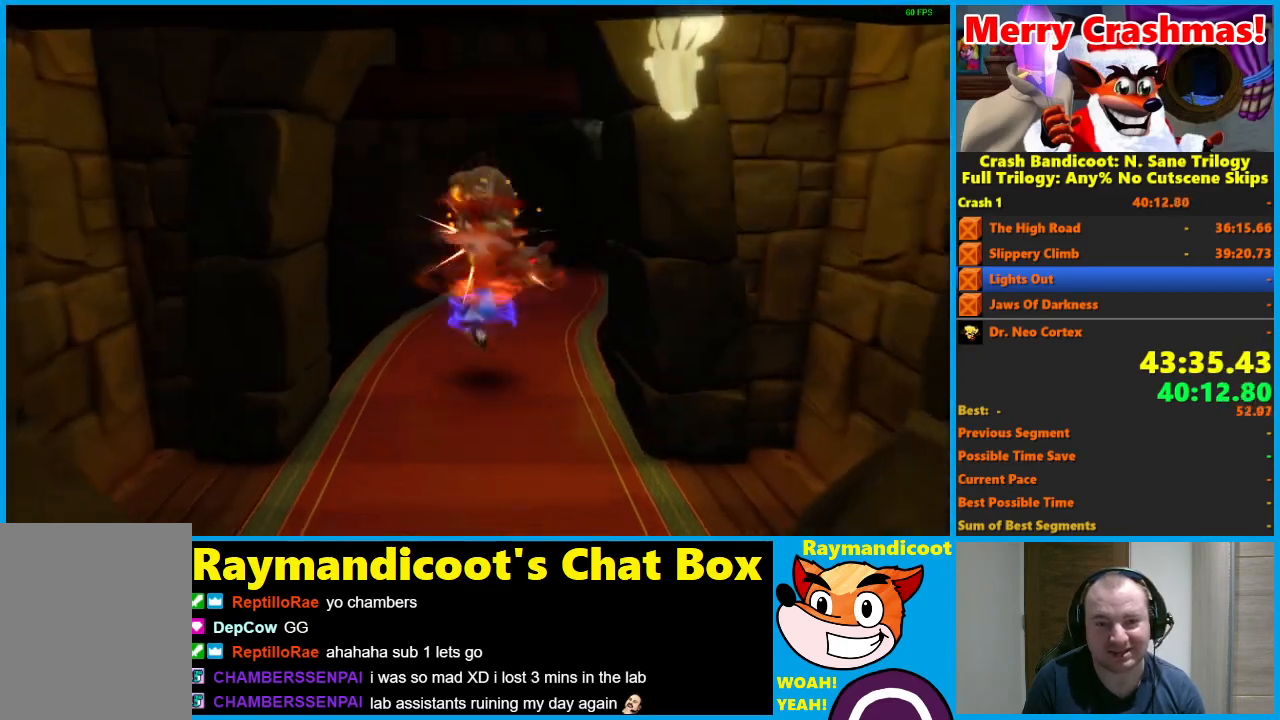
{"buttons": ["A"], "left_stick": "up-right", "right_stick": "center", "events": [[33, "X", "up"], [167, "A", "down"], [417, "left_stick", "up-right"]]}
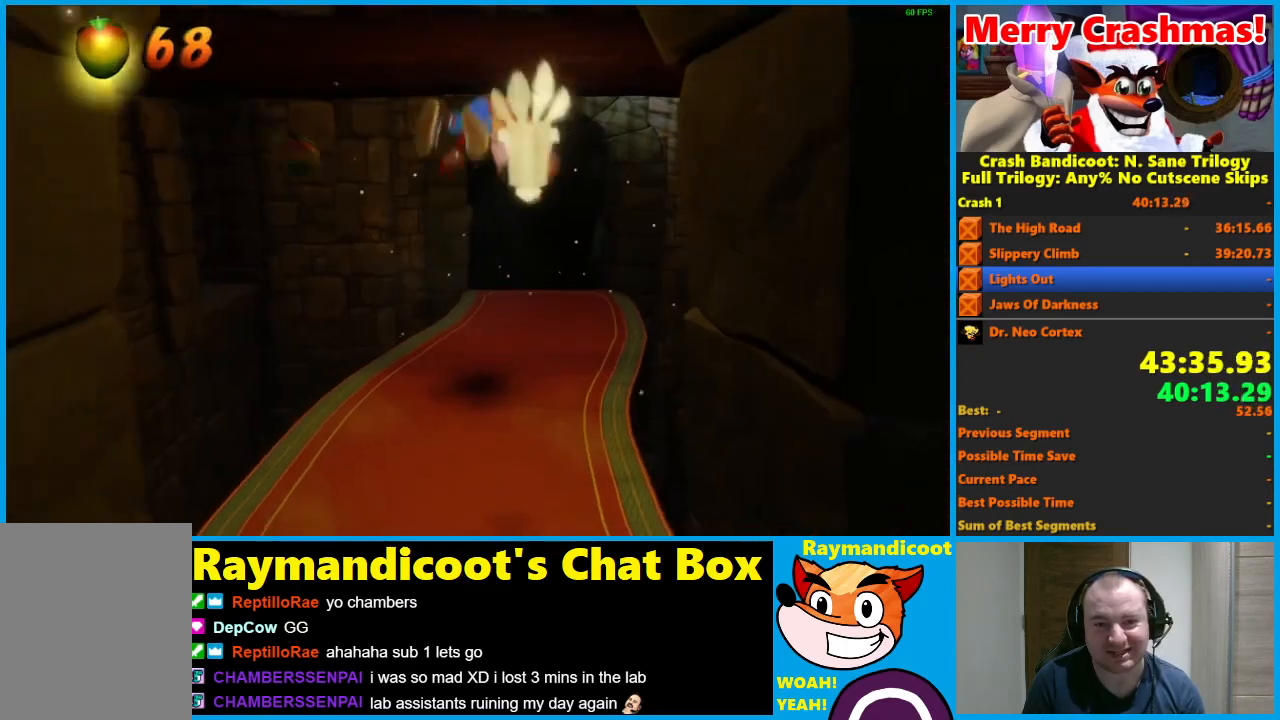
{"buttons": ["X"], "left_stick": "up-right", "right_stick": "center", "events": [[183, "A", "up"], [300, "X", "down"], [367, "X", "up"], [450, "X", "down"]]}
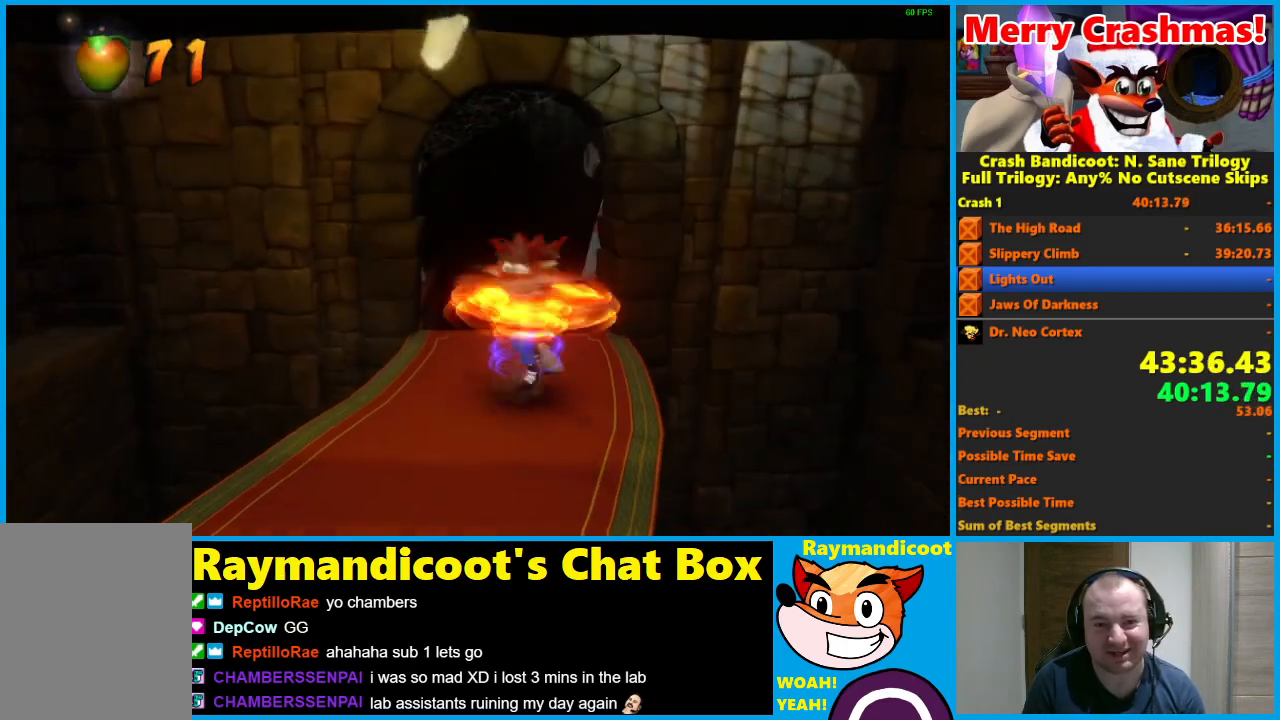
{"buttons": [], "left_stick": "up", "right_stick": "center", "events": [[17, "left_stick", "up"], [67, "X", "up"]]}
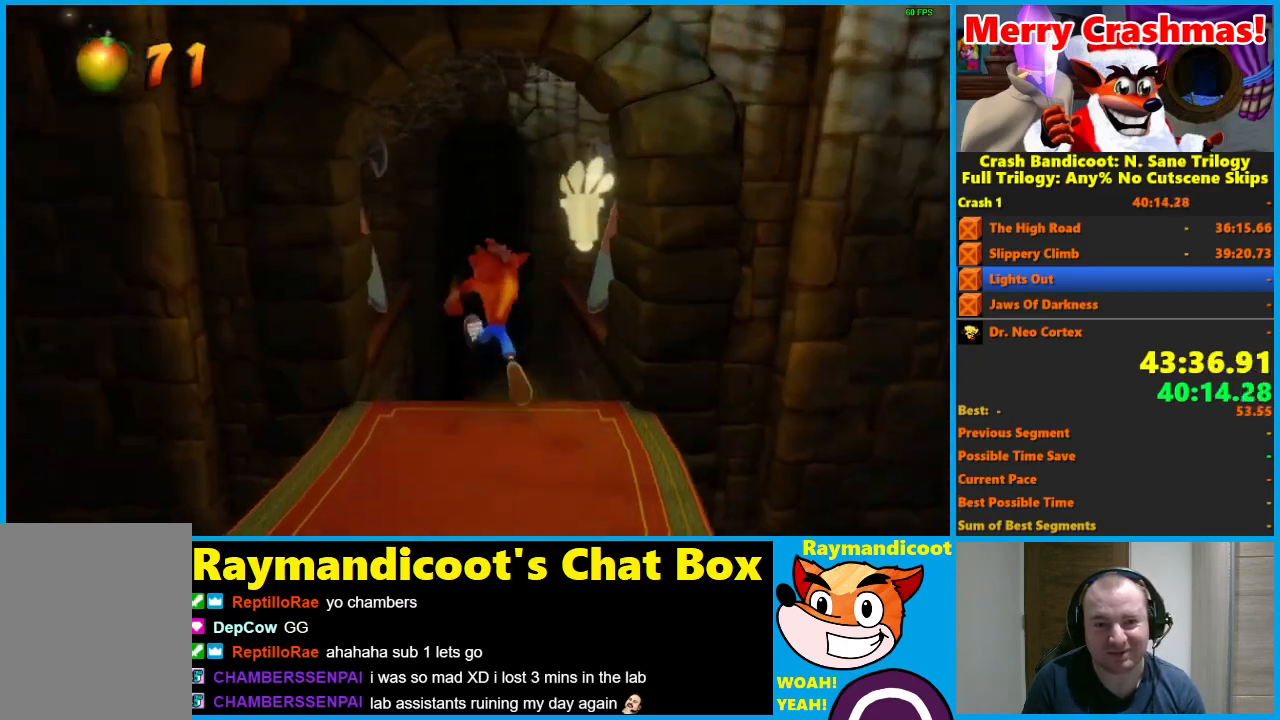
{"buttons": ["A"], "left_stick": "up", "right_stick": "center", "events": [[17, "A", "down"]]}
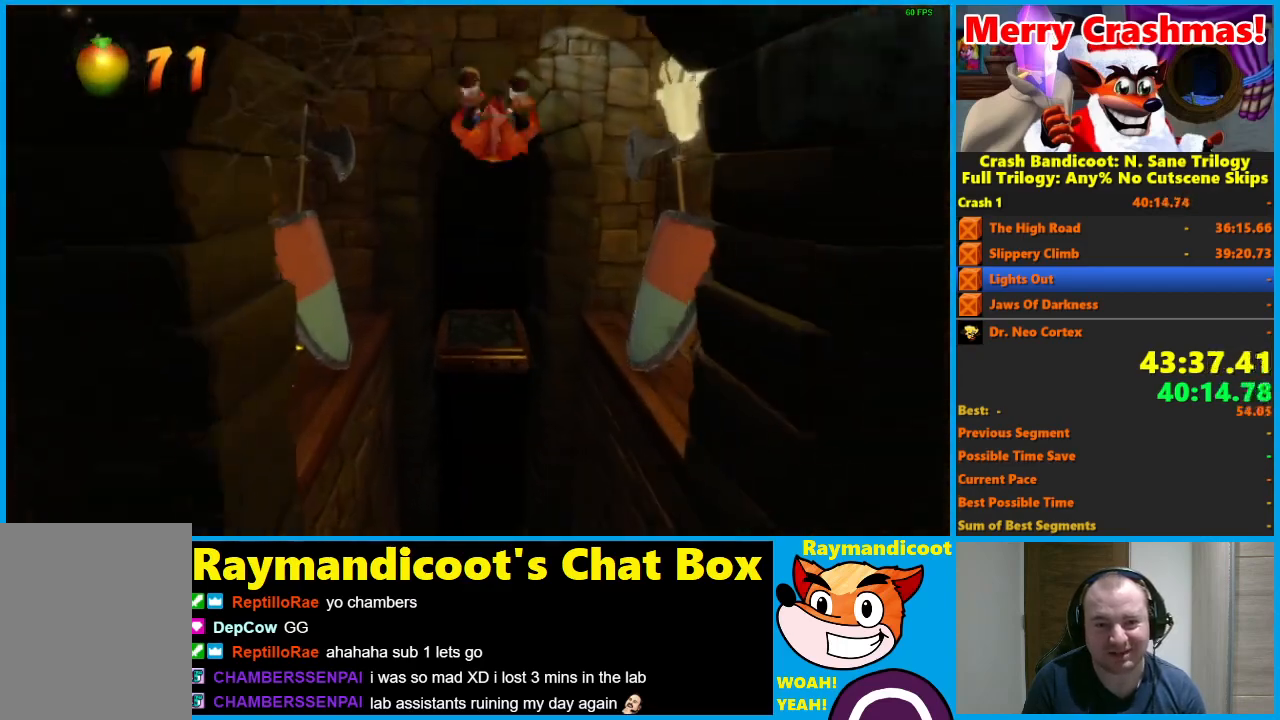
{"buttons": [], "left_stick": "center", "right_stick": "center", "events": [[67, "A", "up"], [333, "left_stick", "center"]]}
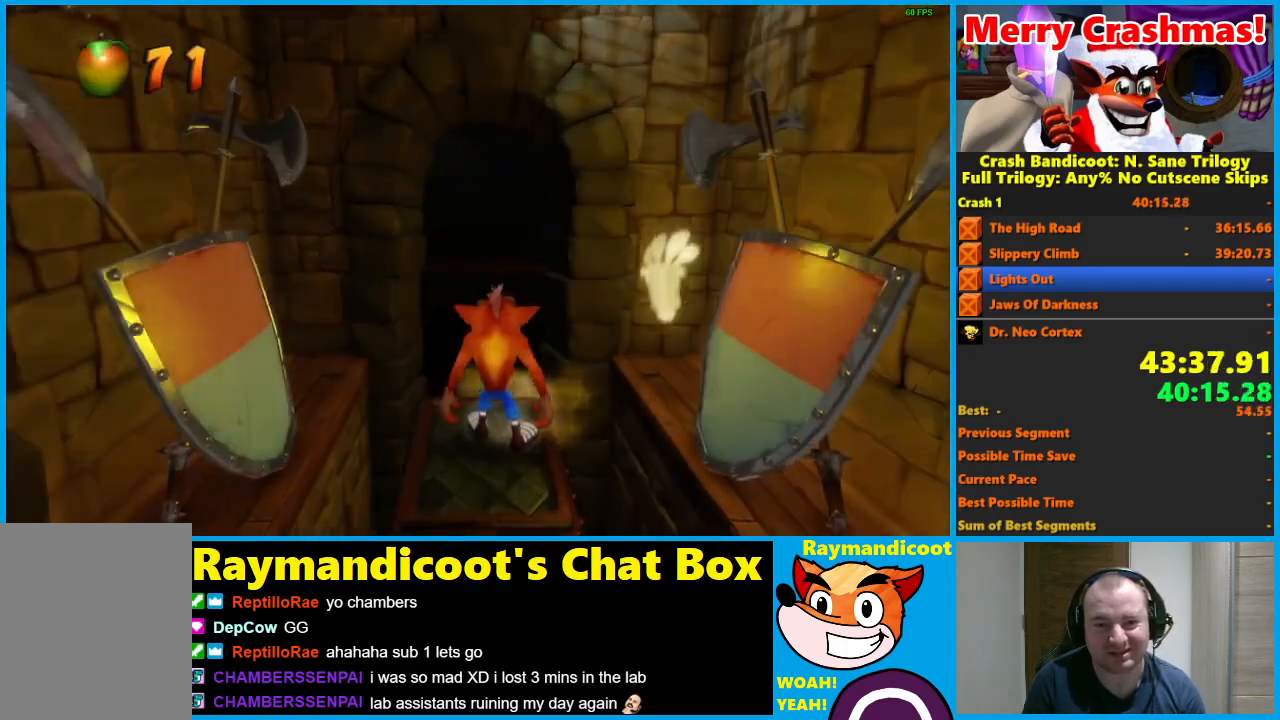
{"buttons": [], "left_stick": "center", "right_stick": "center", "events": []}
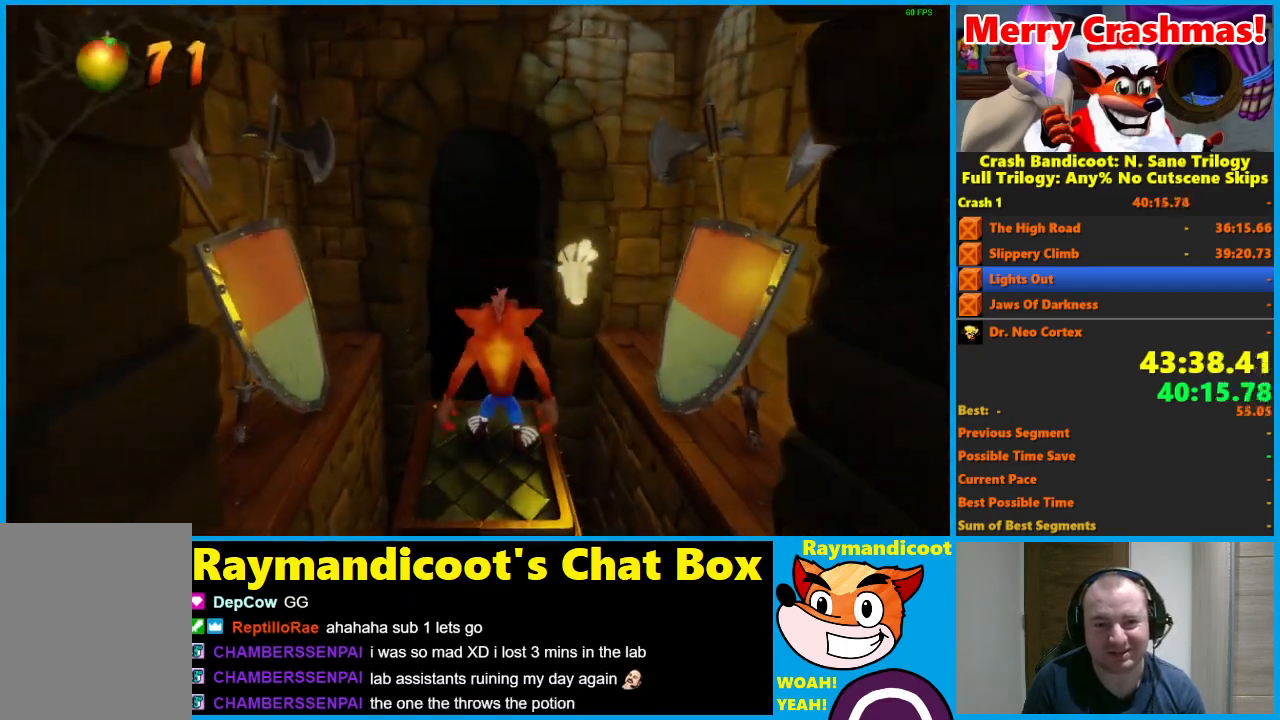
{"buttons": [], "left_stick": "center", "right_stick": "center", "events": []}
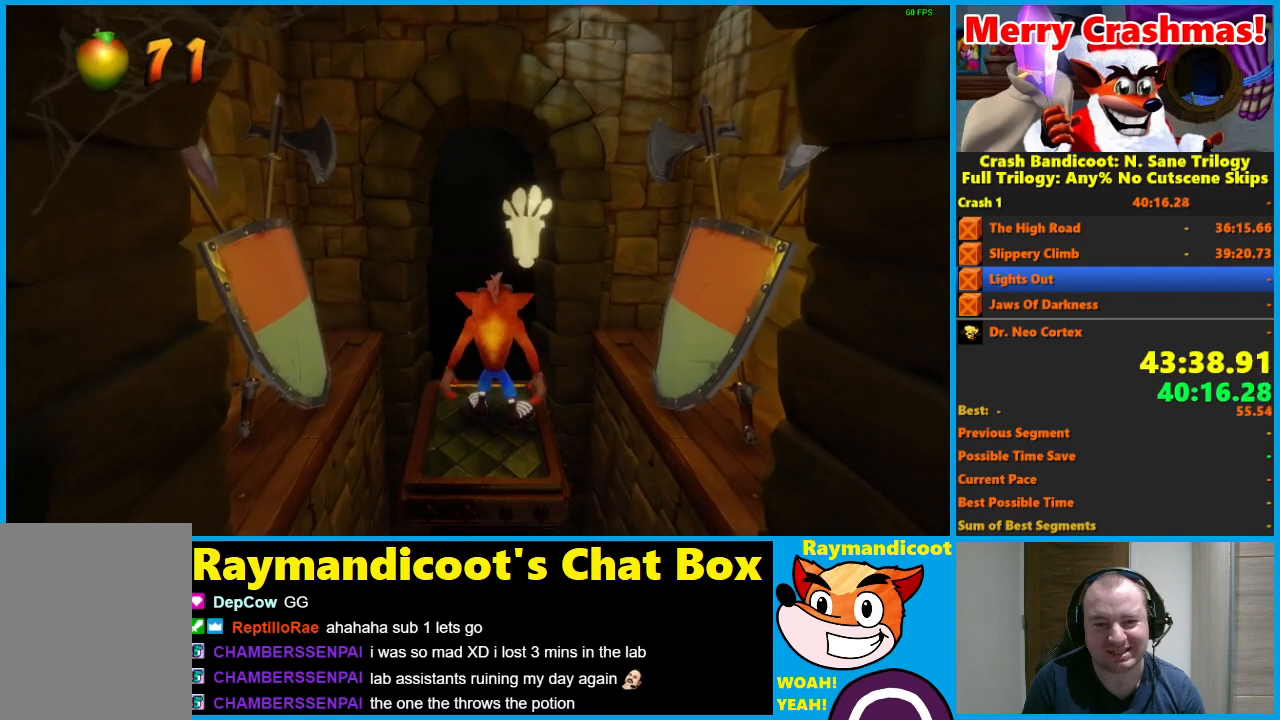
{"buttons": [], "left_stick": "center", "right_stick": "center", "events": []}
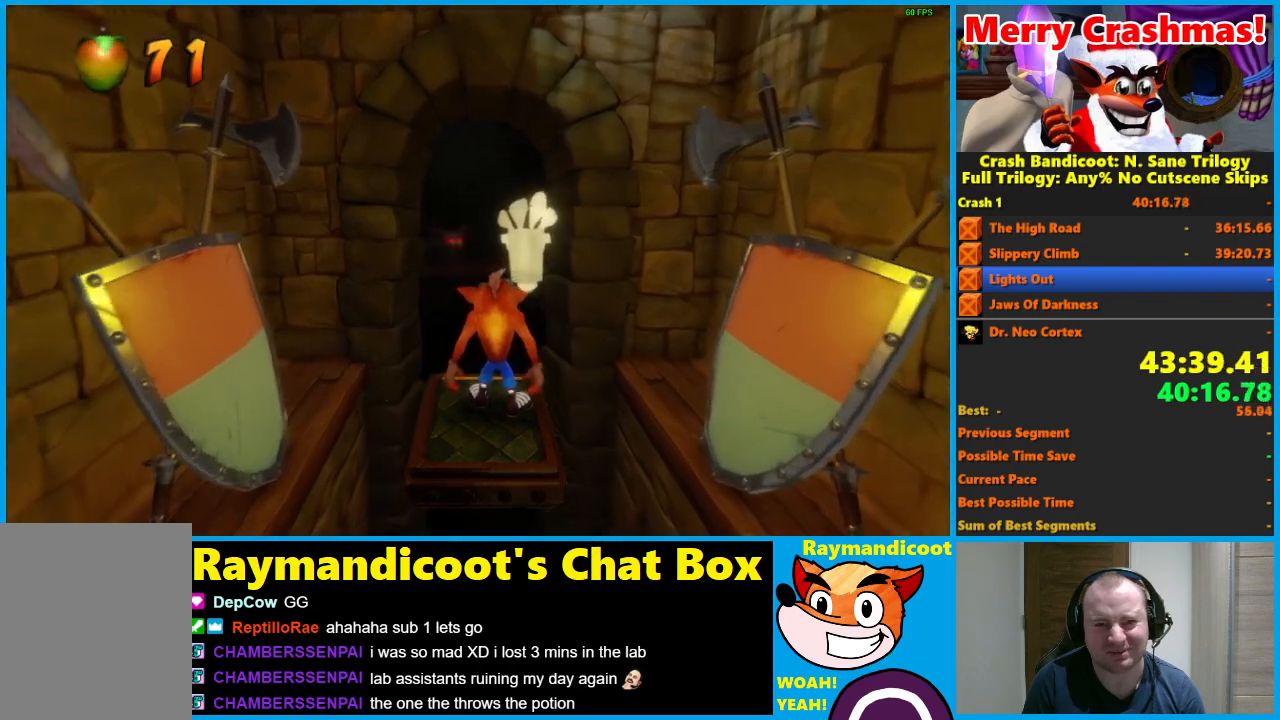
{"buttons": [], "left_stick": "center", "right_stick": "center", "events": []}
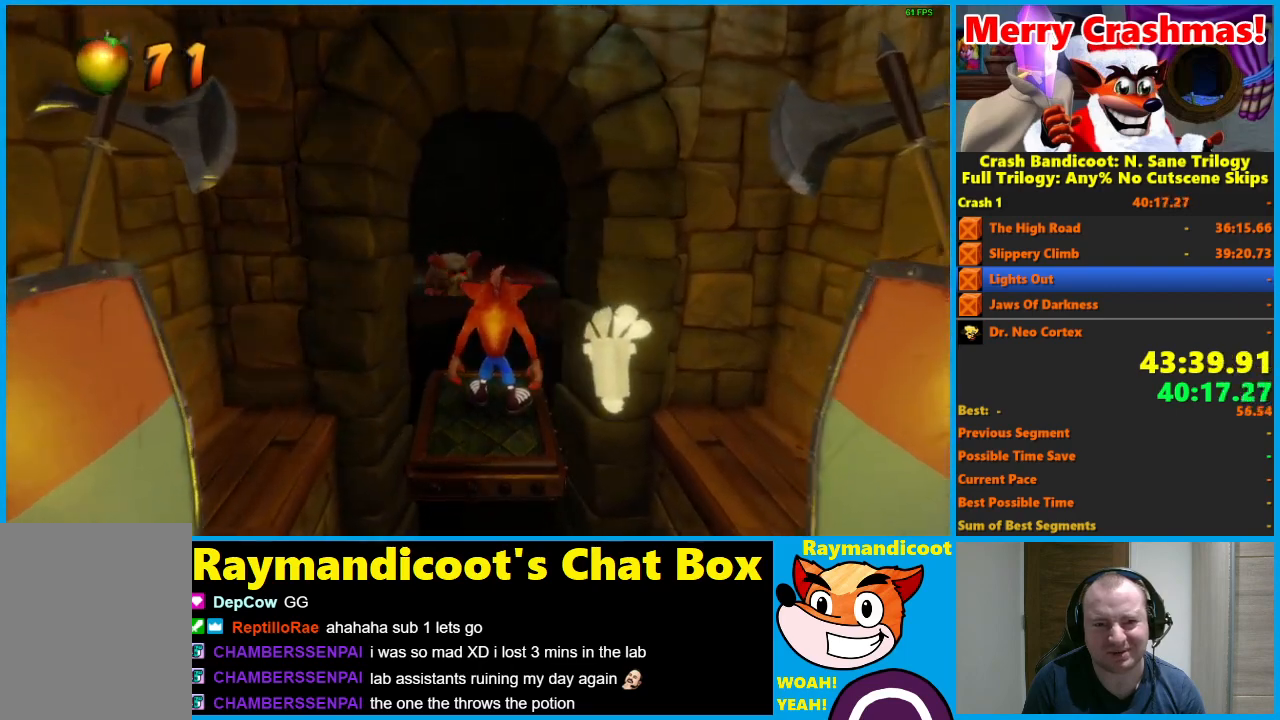
{"buttons": [], "left_stick": "up", "right_stick": "center", "events": [[233, "left_stick", "up"], [267, "X", "down"], [383, "X", "up"]]}
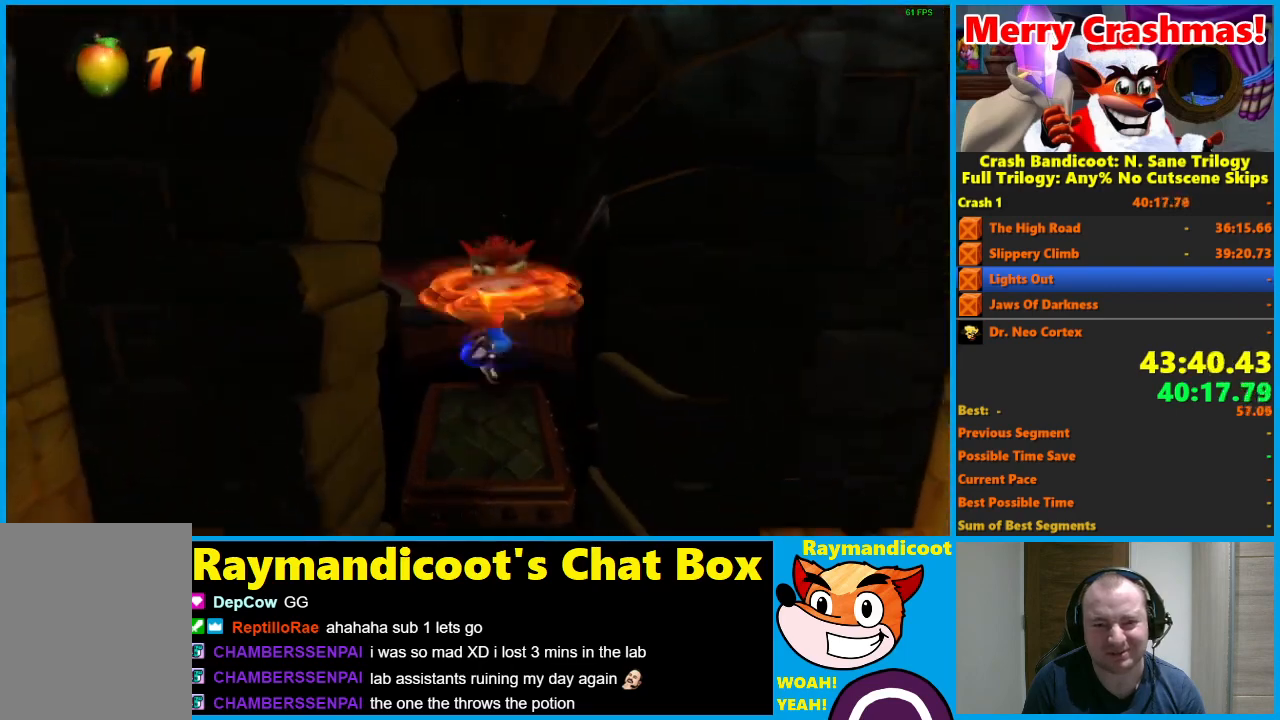
{"buttons": ["A"], "left_stick": "up", "right_stick": "center", "events": [[50, "A", "down"]]}
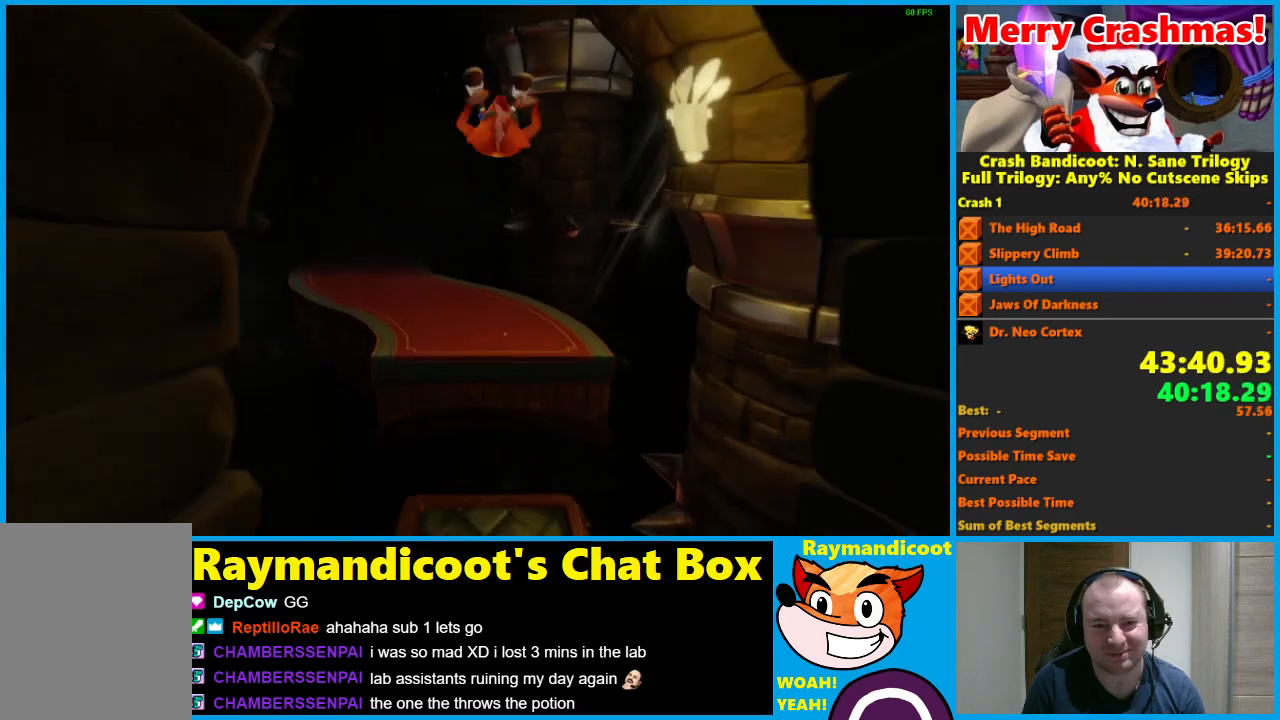
{"buttons": [], "left_stick": "up-left", "right_stick": "center", "events": [[67, "X", "down"], [150, "X", "up"], [167, "A", "up"], [267, "A", "down"], [367, "A", "up"], [367, "left_stick", "up-left"]]}
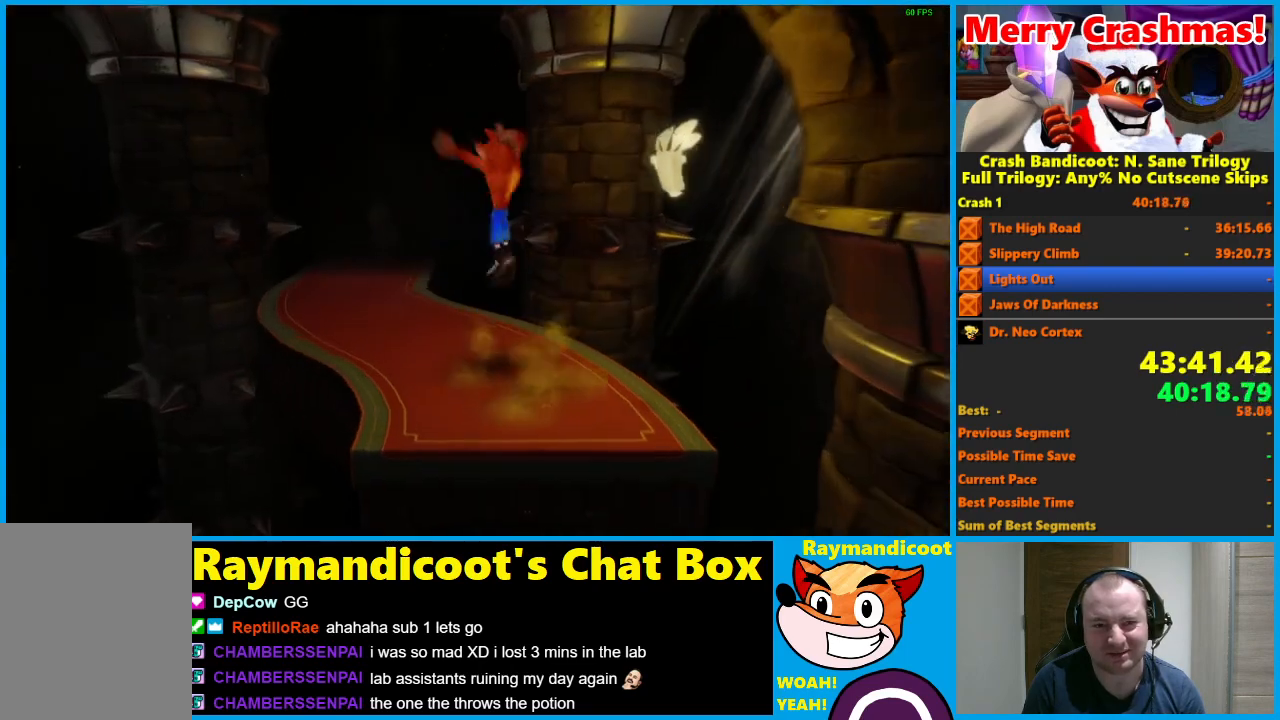
{"buttons": ["A"], "left_stick": "up-left", "right_stick": "center", "events": [[383, "A", "down"]]}
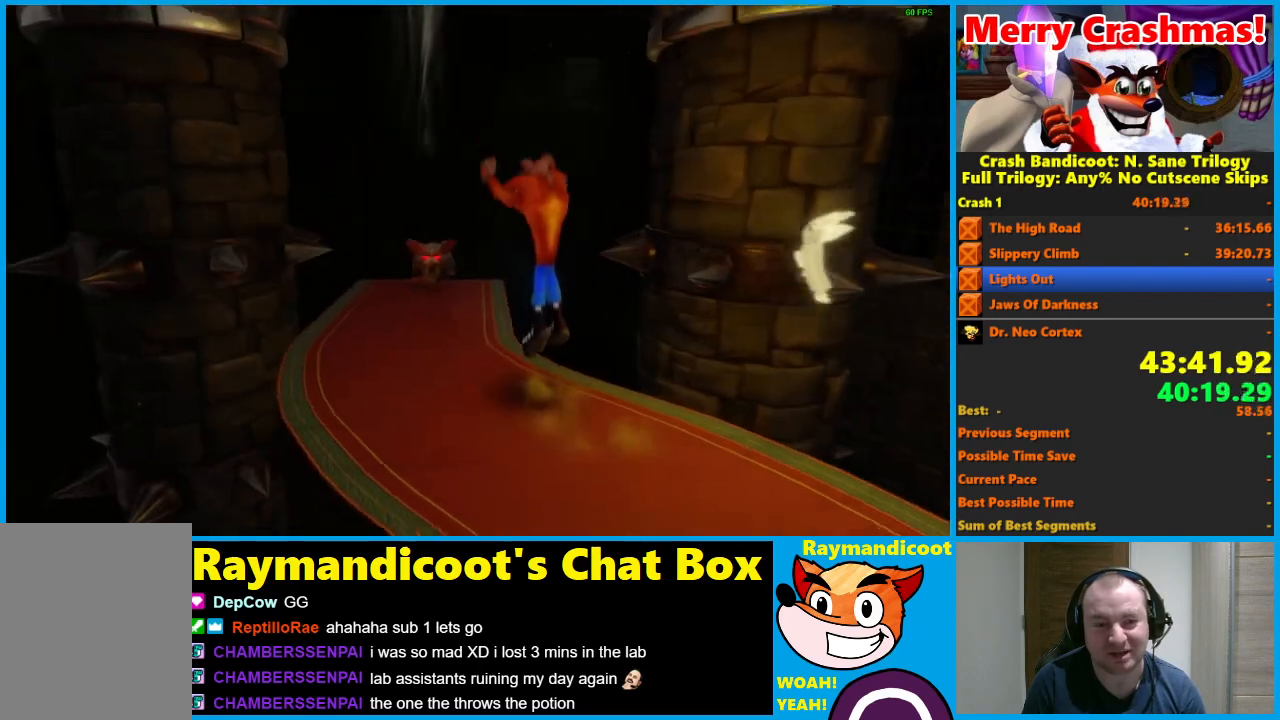
{"buttons": [], "left_stick": "up-left", "right_stick": "center", "events": [[300, "A", "up"], [400, "X", "down"], [467, "X", "up"]]}
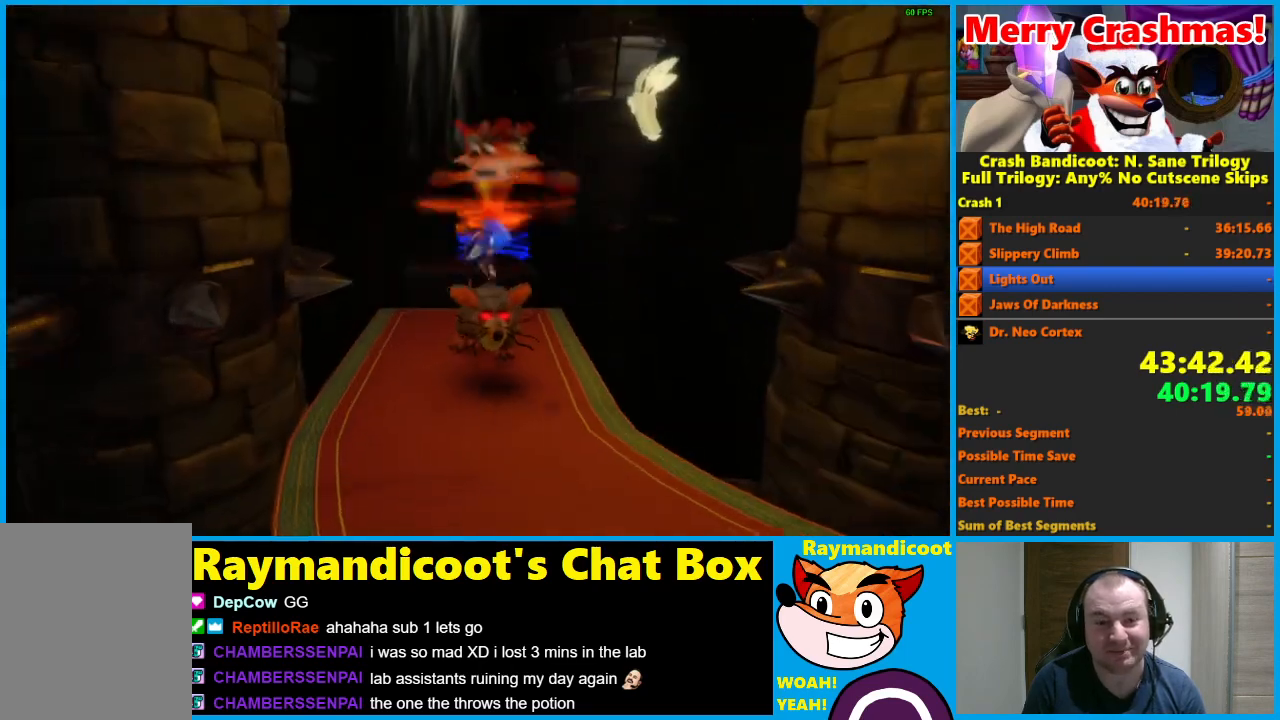
{"buttons": [], "left_stick": "up", "right_stick": "center", "events": [[33, "X", "down"], [150, "X", "up"], [217, "left_stick", "up"]]}
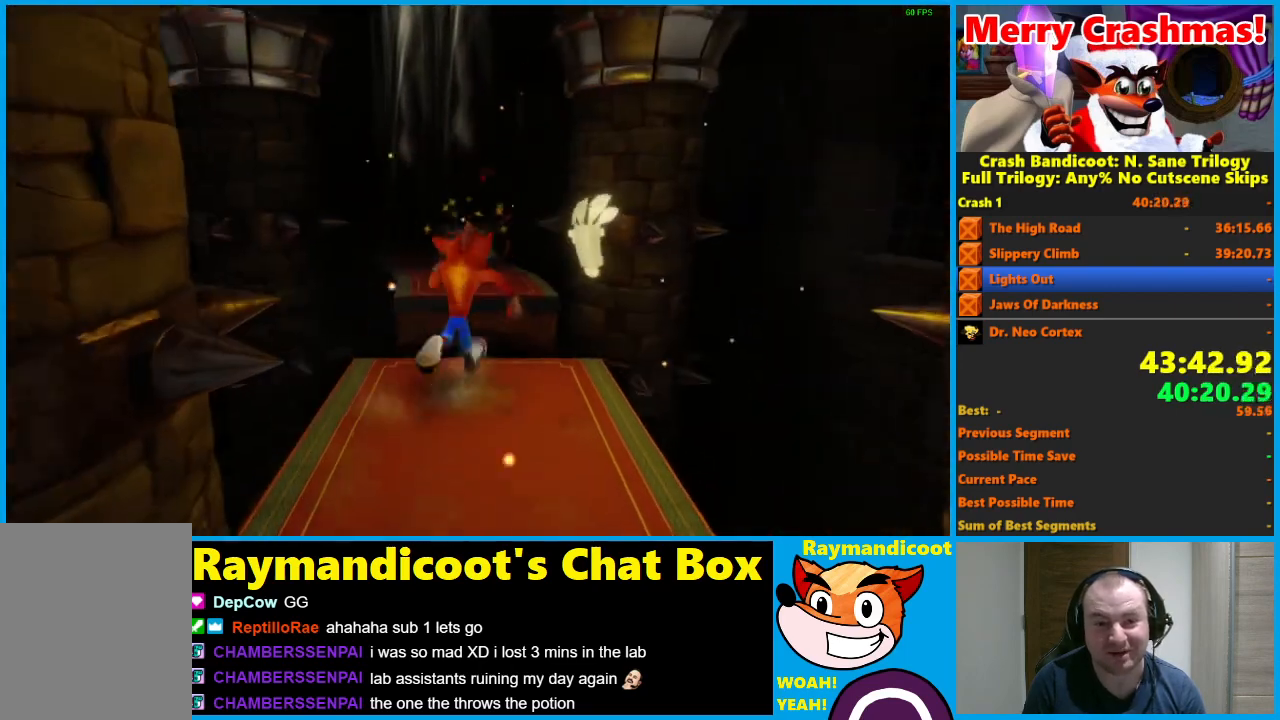
{"buttons": ["A"], "left_stick": "up", "right_stick": "center", "events": [[167, "A", "down"]]}
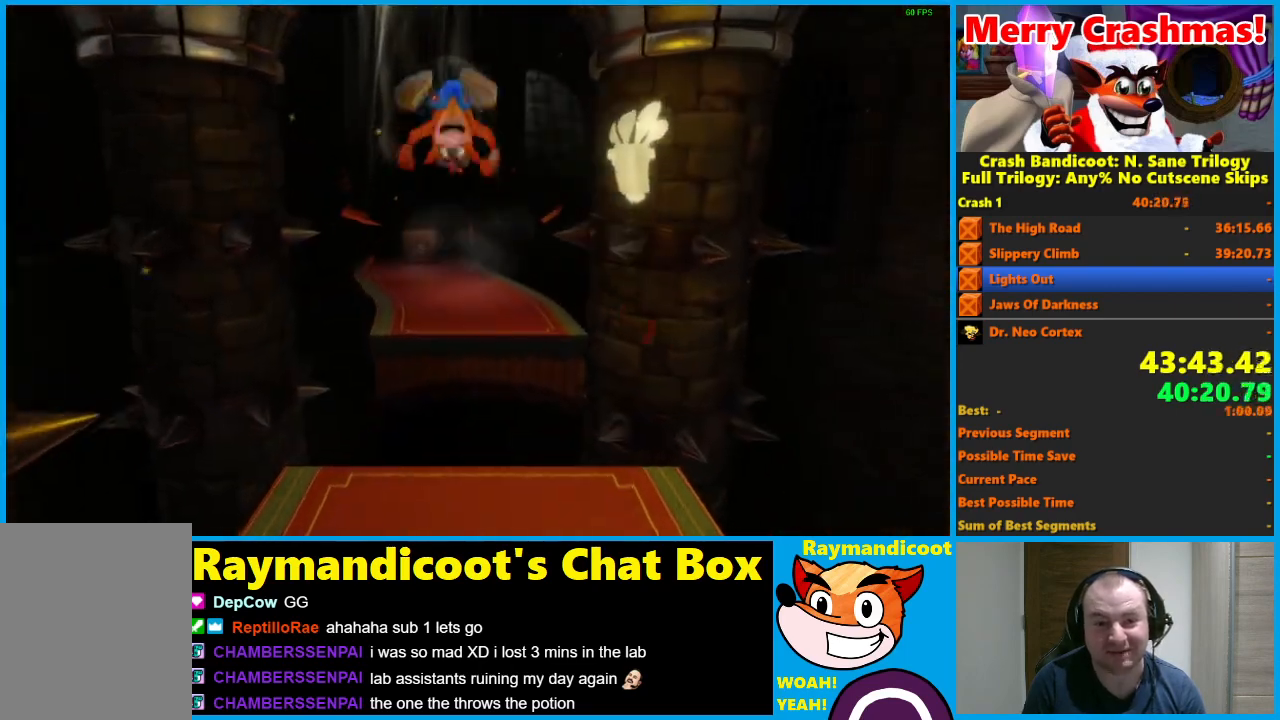
{"buttons": ["A"], "left_stick": "up-left", "right_stick": "center", "events": [[217, "A", "up"], [417, "A", "down"], [500, "left_stick", "up-left"]]}